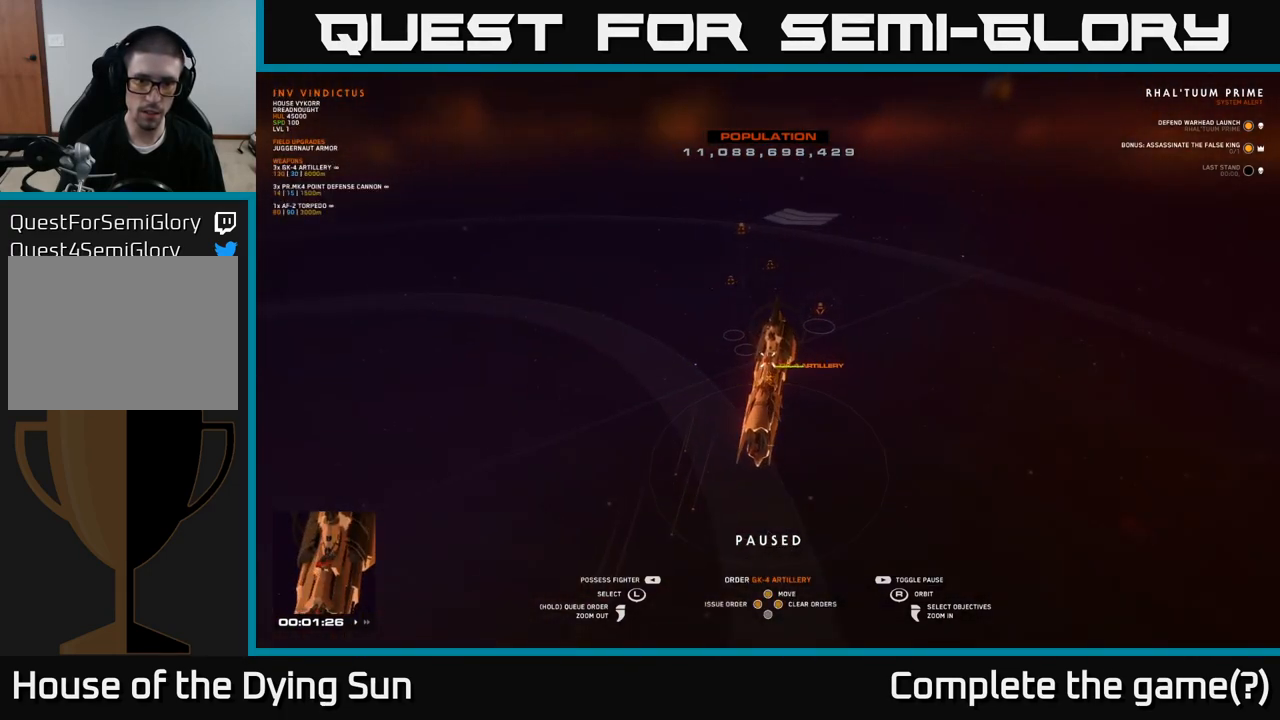
Gameplay with a controller (Xbox layout); each line is a JSON object with the inputs held at the frame after it. "events" lists button and stick changes between this image and that frame as [ms after this image, input, new state], when the widget could be followed in between.
{"buttons": [], "left_stick": "center", "right_stick": "center", "events": [[50, "right_stick", "left"], [400, "right_stick", "center"]]}
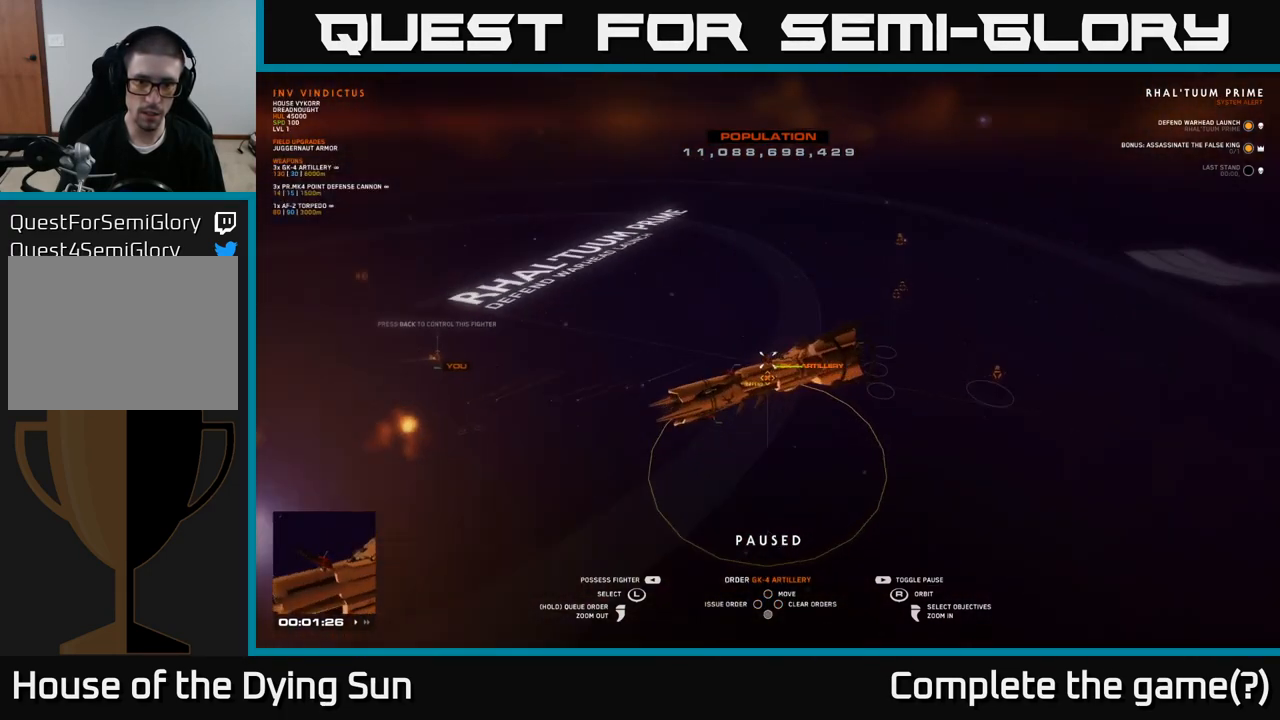
{"buttons": [], "left_stick": "center", "right_stick": "center", "events": [[83, "left_stick", "right"], [233, "left_stick", "center"]]}
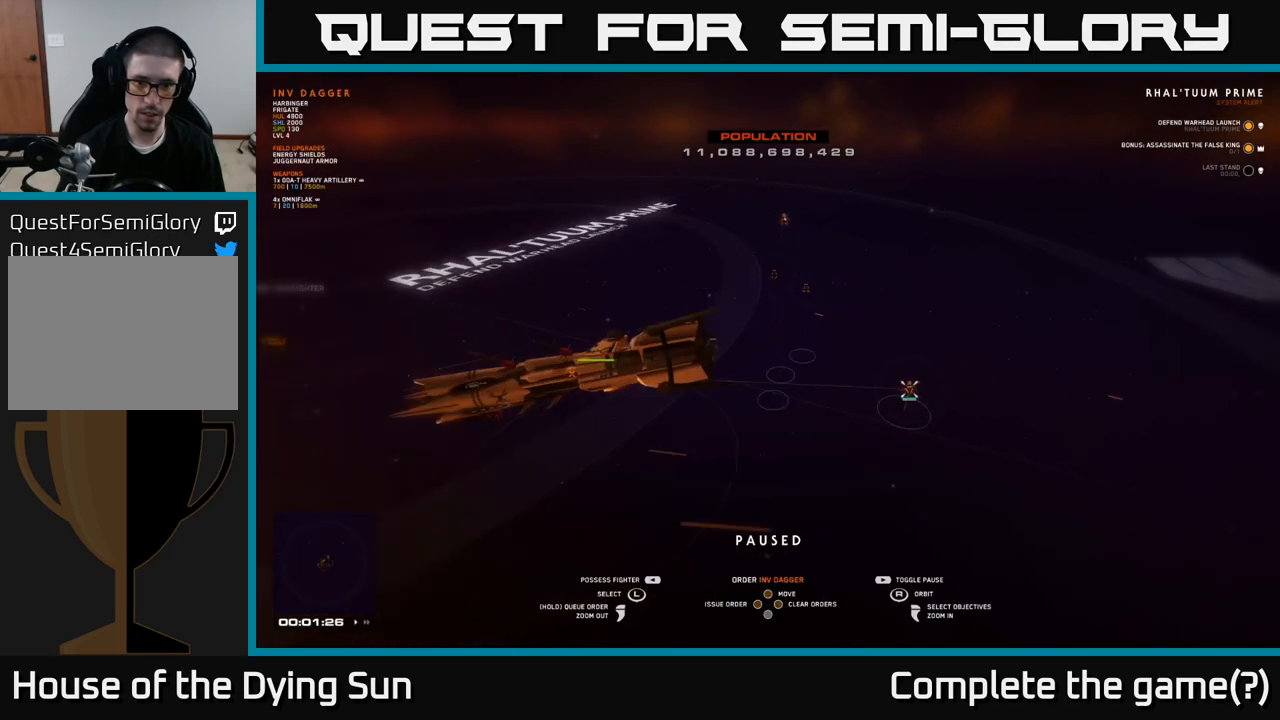
{"buttons": [], "left_stick": "center", "right_stick": "center", "events": [[17, "left_stick", "right"], [167, "left_stick", "center"]]}
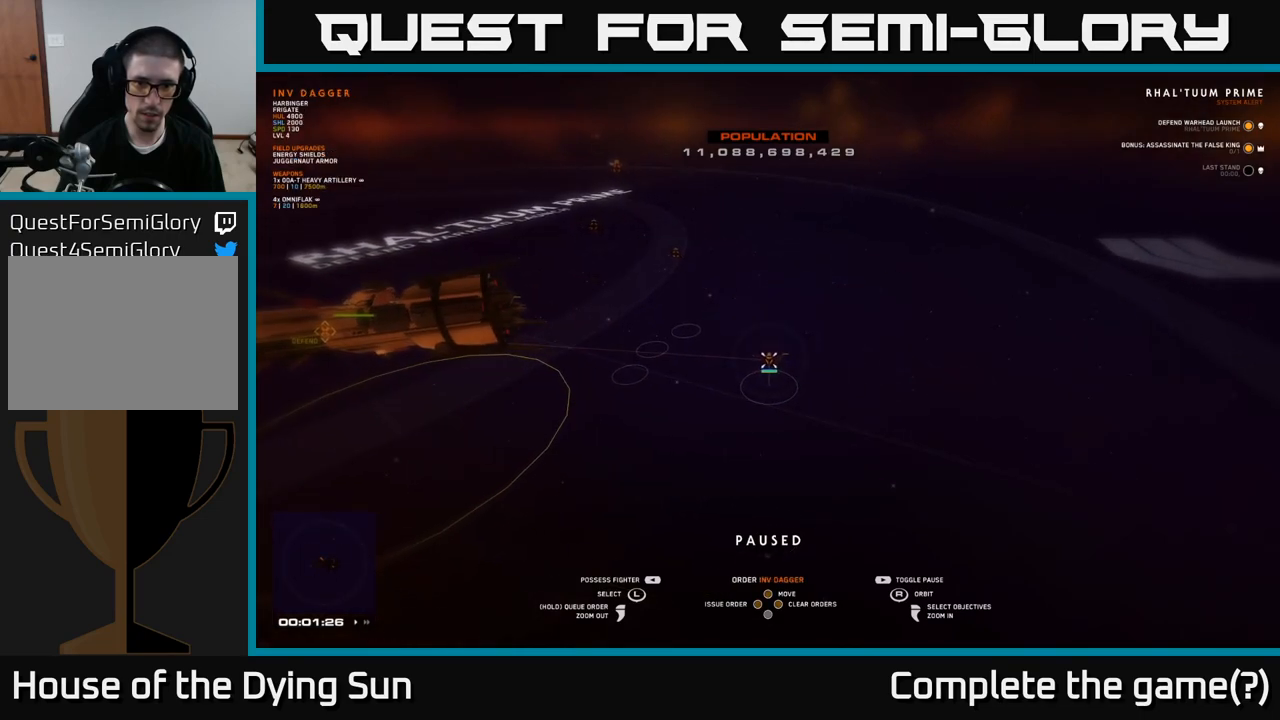
{"buttons": [], "left_stick": "center", "right_stick": "left", "events": [[317, "right_stick", "left"]]}
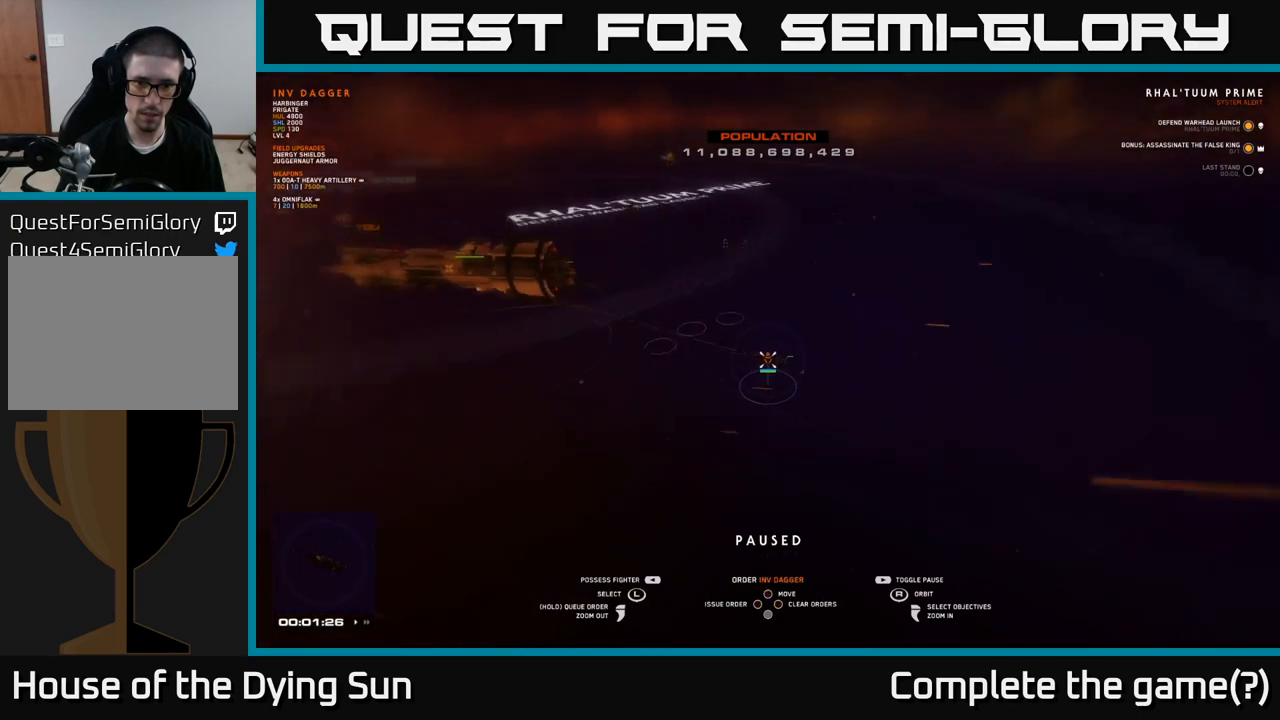
{"buttons": [], "left_stick": "up-left", "right_stick": "center", "events": [[417, "right_stick", "center"], [433, "left_stick", "up-left"]]}
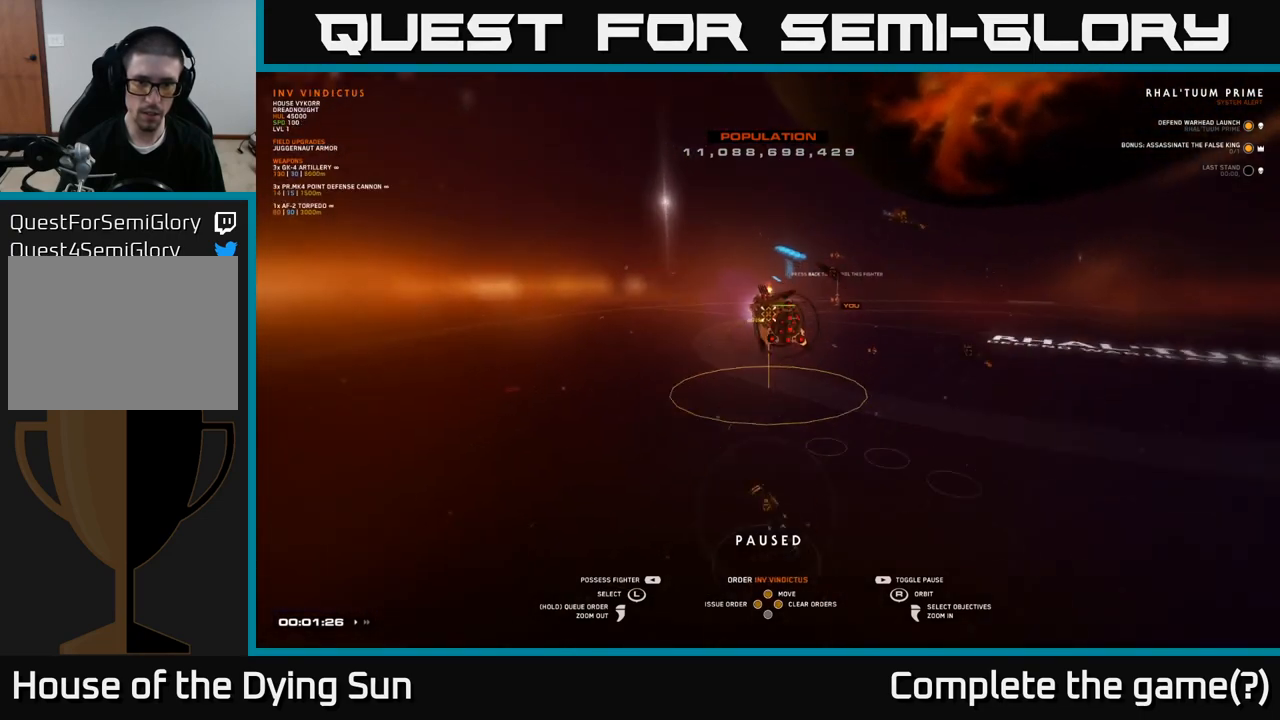
{"buttons": [], "left_stick": "center", "right_stick": "center", "events": [[100, "left_stick", "center"], [267, "left_stick", "up-left"], [400, "left_stick", "center"]]}
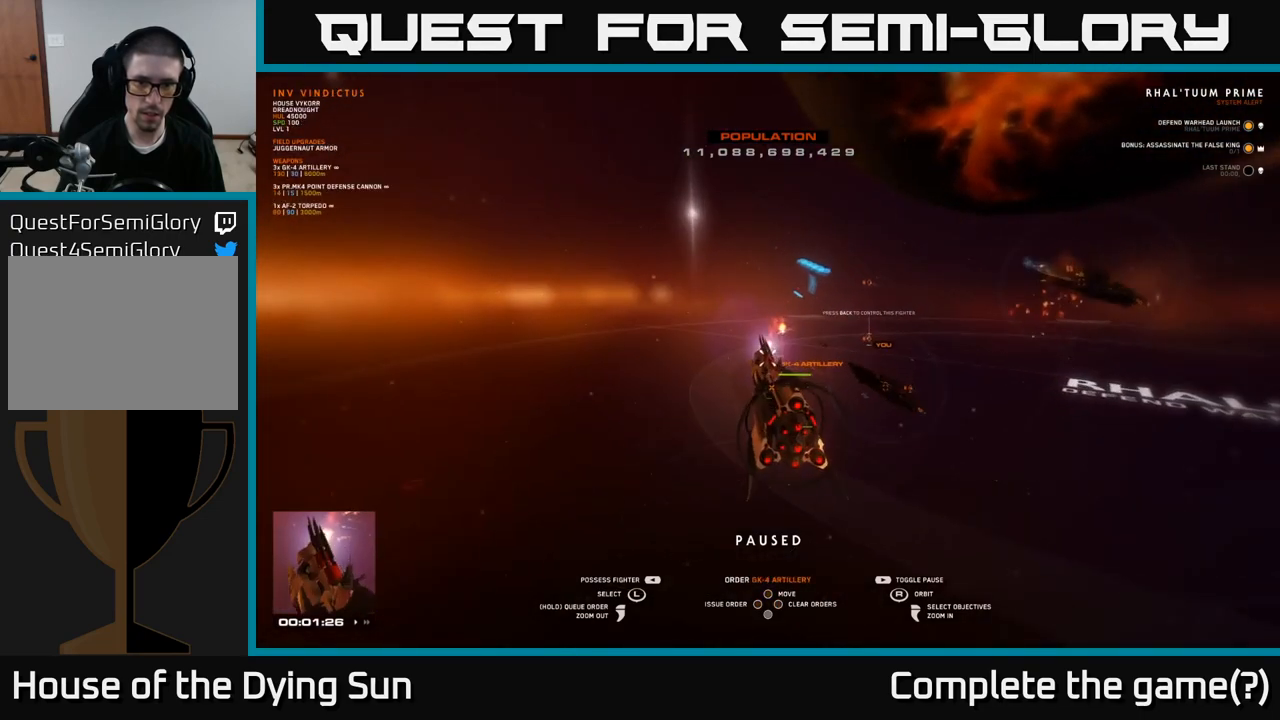
{"buttons": [], "left_stick": "center", "right_stick": "right", "events": [[67, "right_stick", "right"], [83, "left_stick", "up-left"], [233, "left_stick", "center"]]}
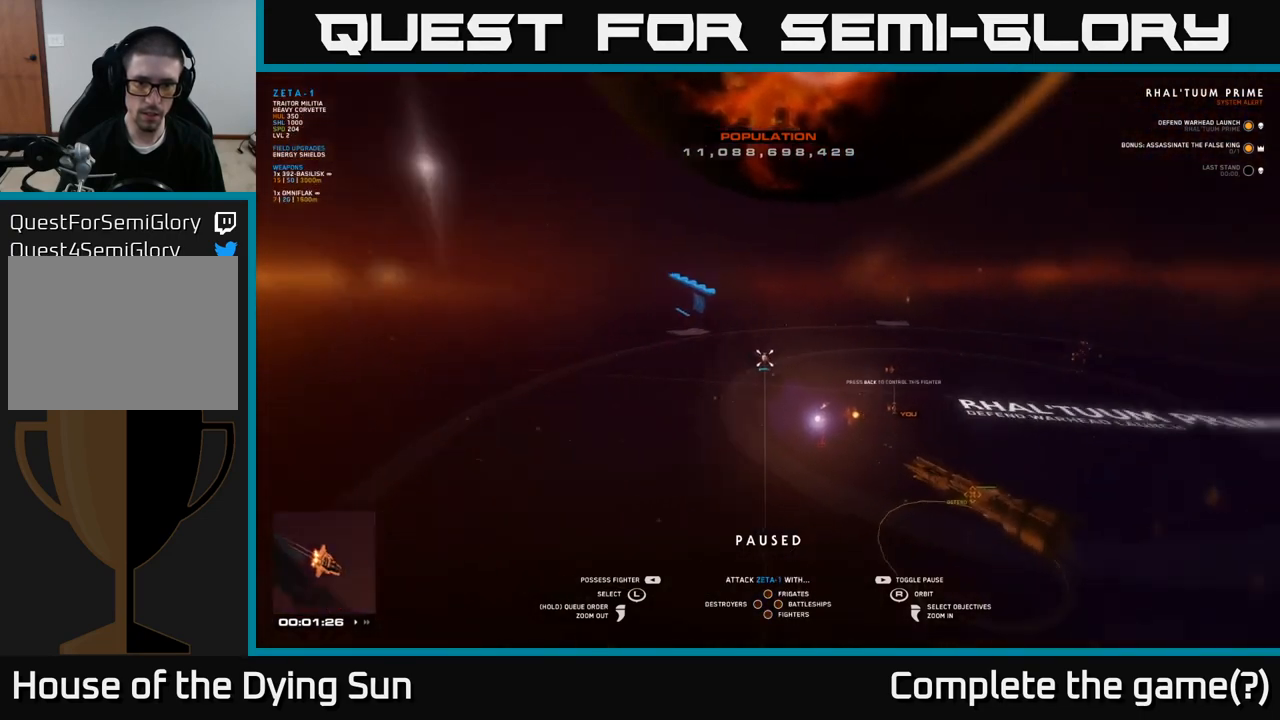
{"buttons": [], "left_stick": "center", "right_stick": "right", "events": []}
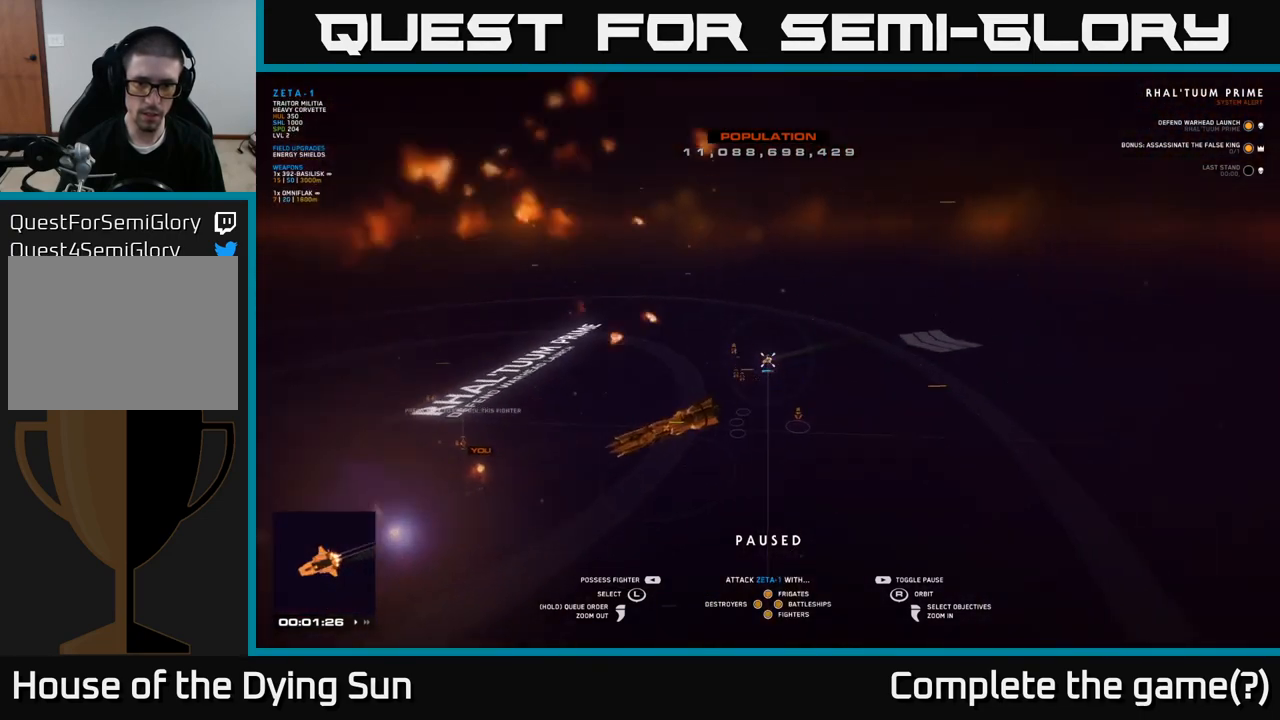
{"buttons": [], "left_stick": "center", "right_stick": "center", "events": [[300, "right_stick", "center"]]}
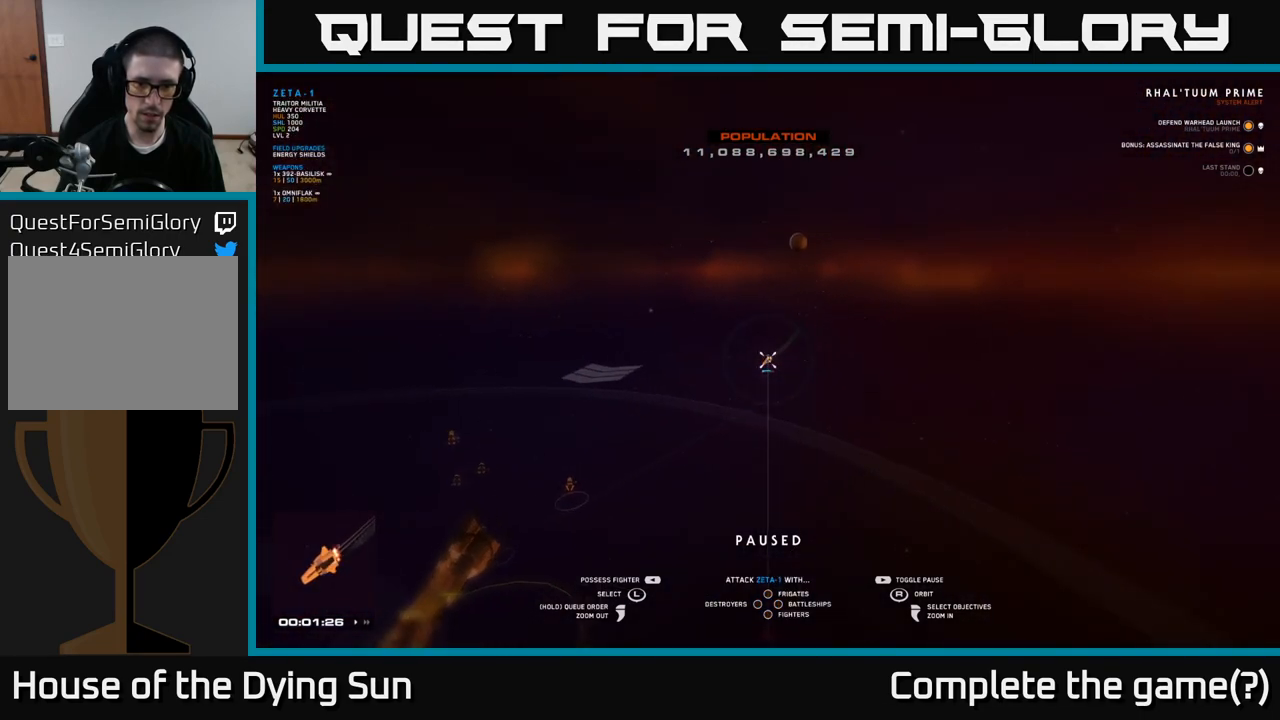
{"buttons": [], "left_stick": "center", "right_stick": "center", "events": [[33, "right_stick", "right"], [267, "right_stick", "center"]]}
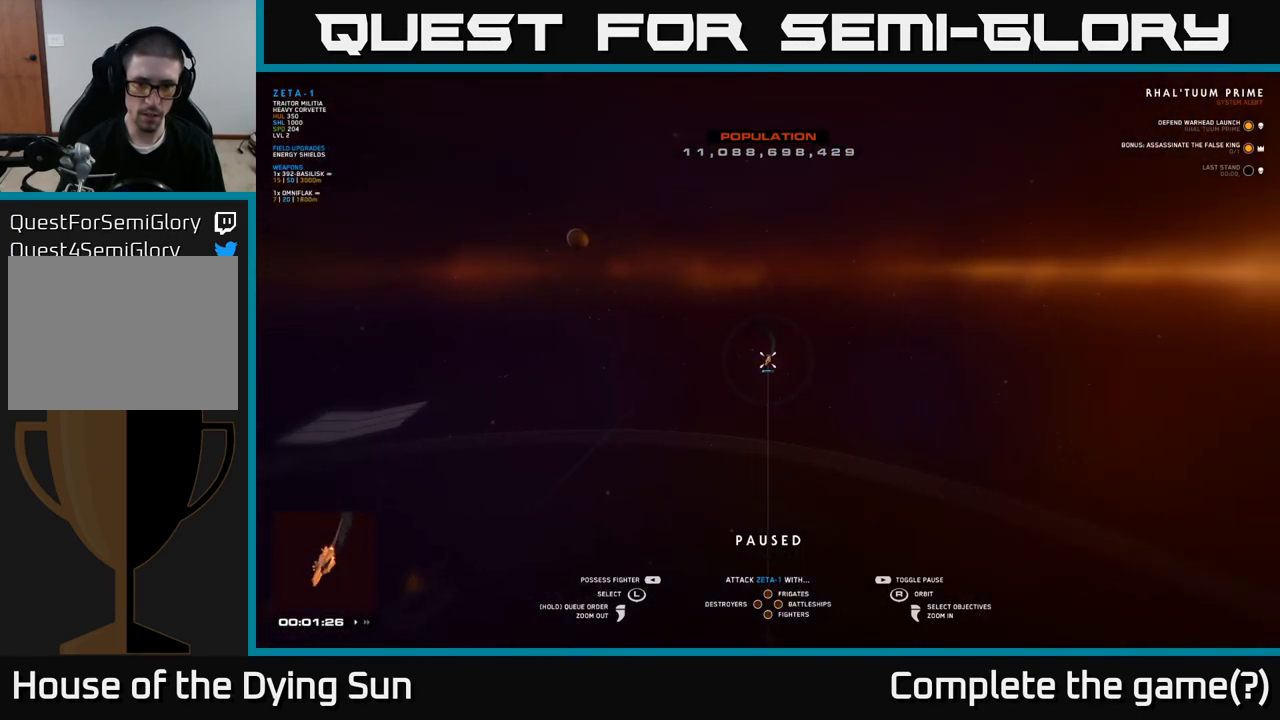
{"buttons": [], "left_stick": "center", "right_stick": "center", "events": []}
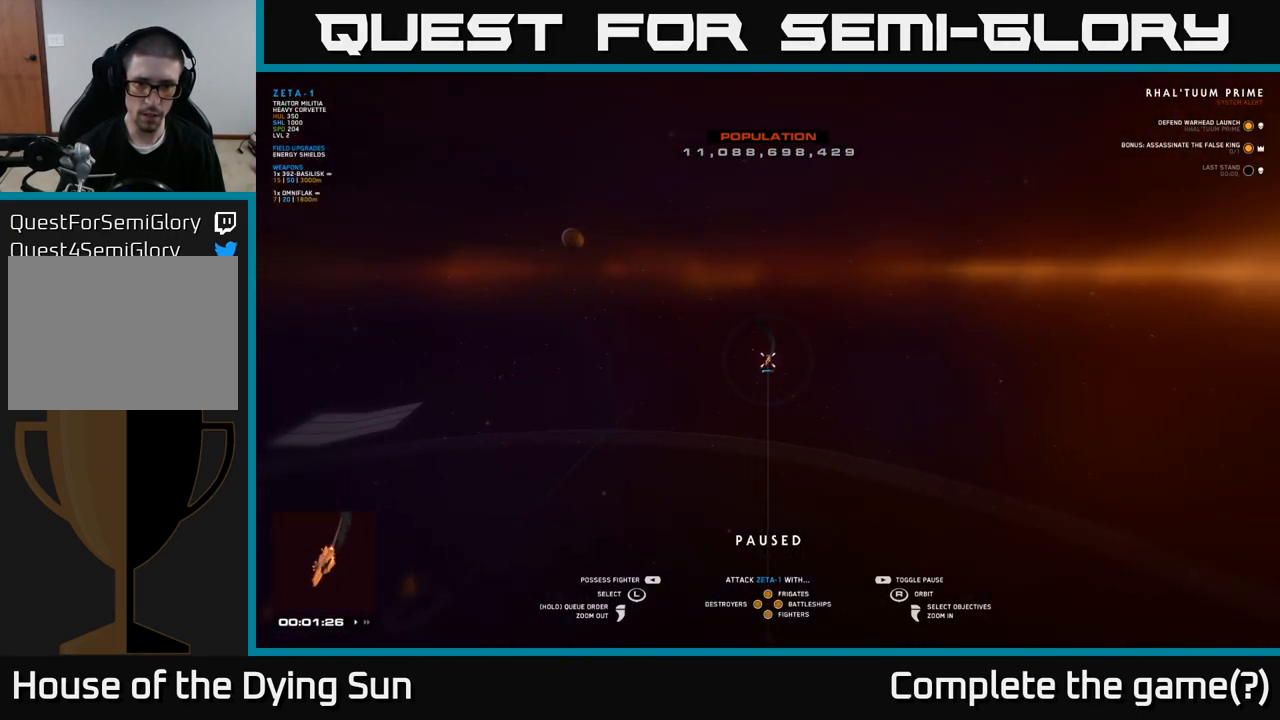
{"buttons": [], "left_stick": "center", "right_stick": "center", "events": [[200, "SELECT", "down"], [350, "SELECT", "up"]]}
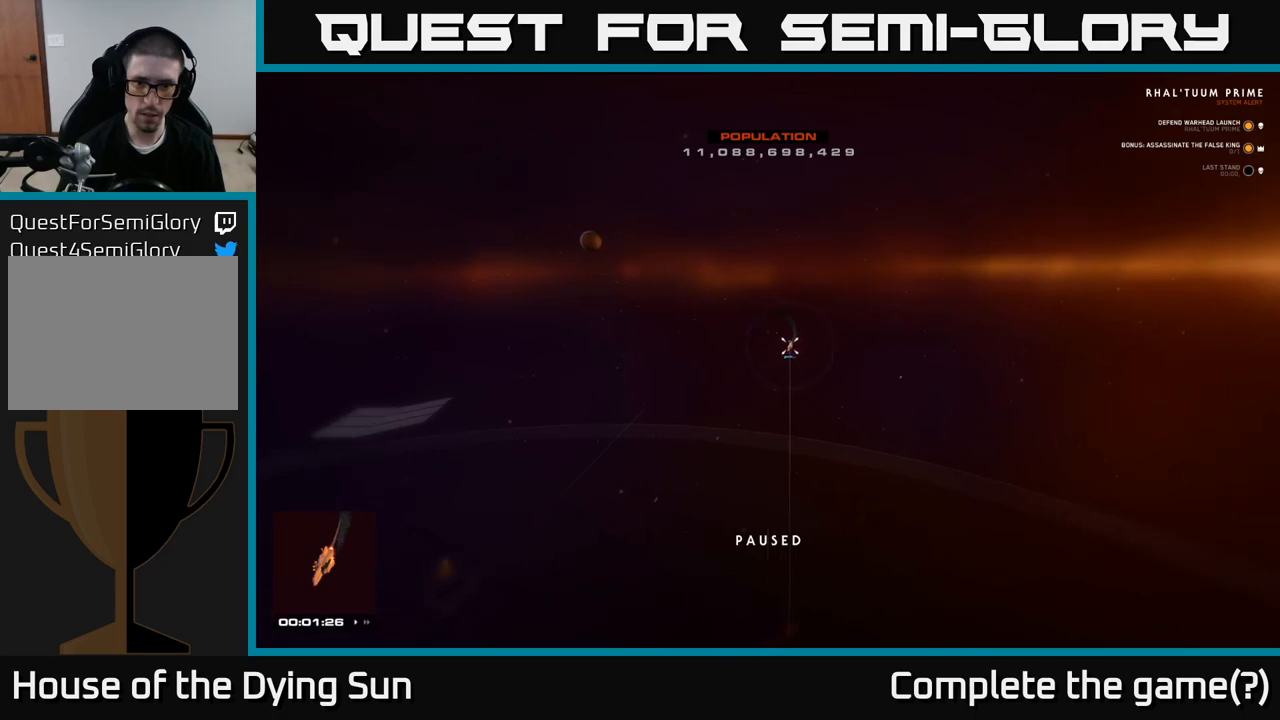
{"buttons": [], "left_stick": "center", "right_stick": "up-right", "events": [[333, "right_stick", "up-right"]]}
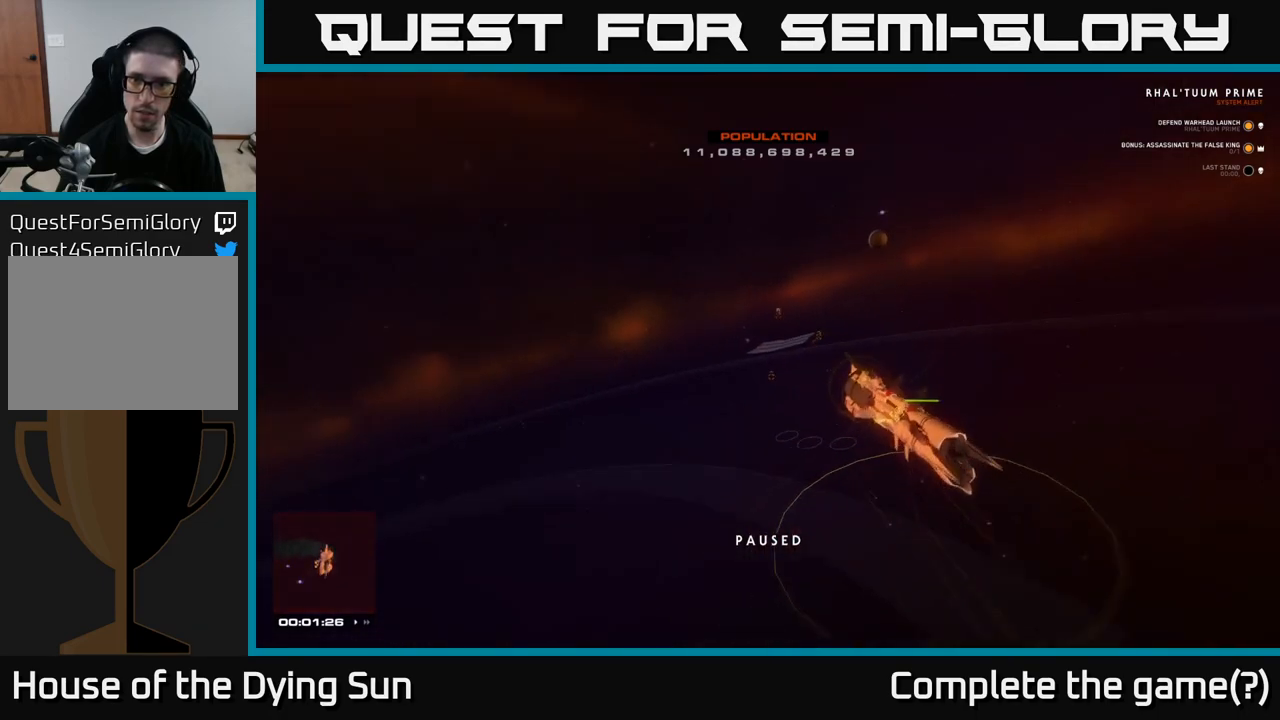
{"buttons": [], "left_stick": "center", "right_stick": "up-right", "events": []}
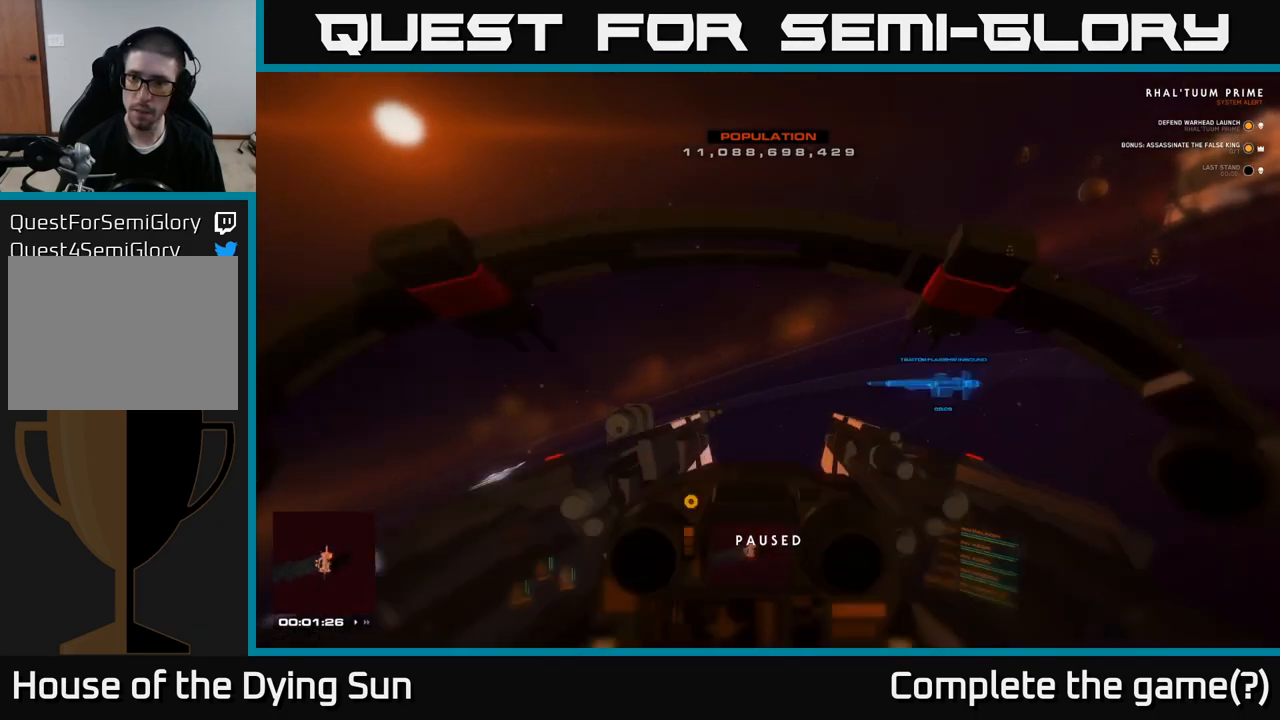
{"buttons": ["L1"], "left_stick": "center", "right_stick": "up-right", "events": [[50, "left_stick", "right"], [433, "left_stick", "center"], [450, "L1", "down"]]}
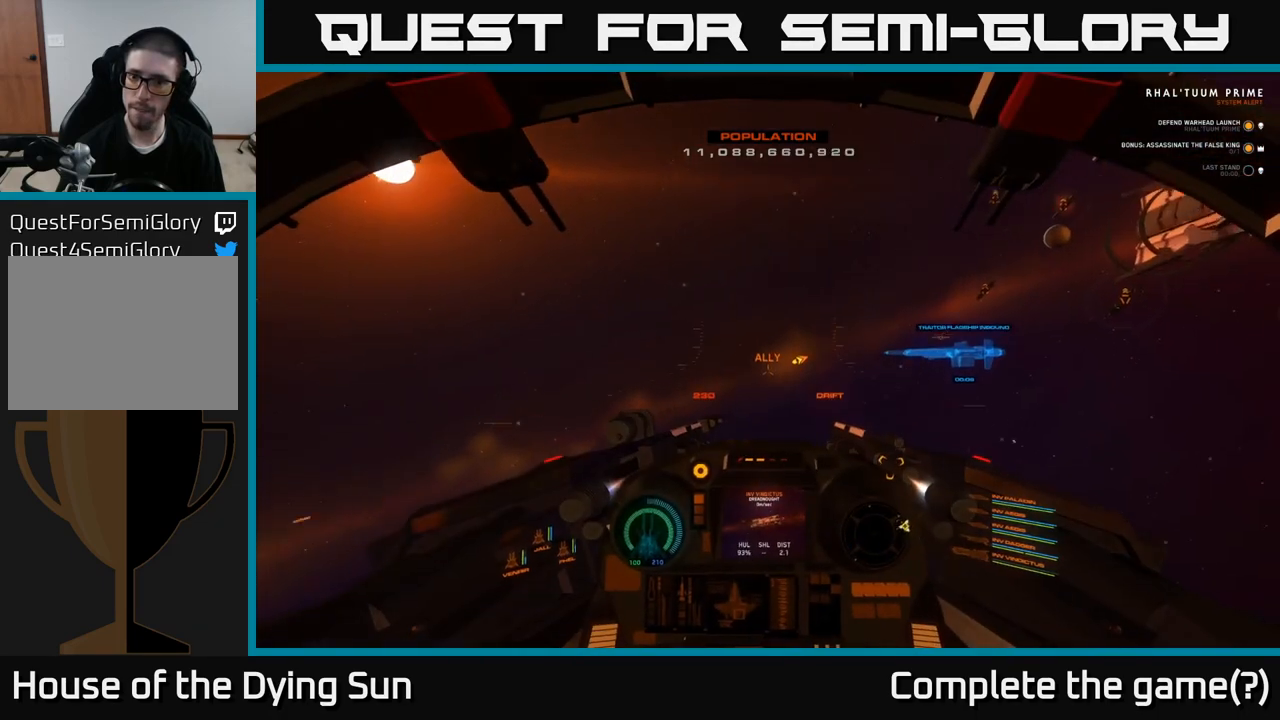
{"buttons": ["L1"], "left_stick": "center", "right_stick": "up-right", "events": []}
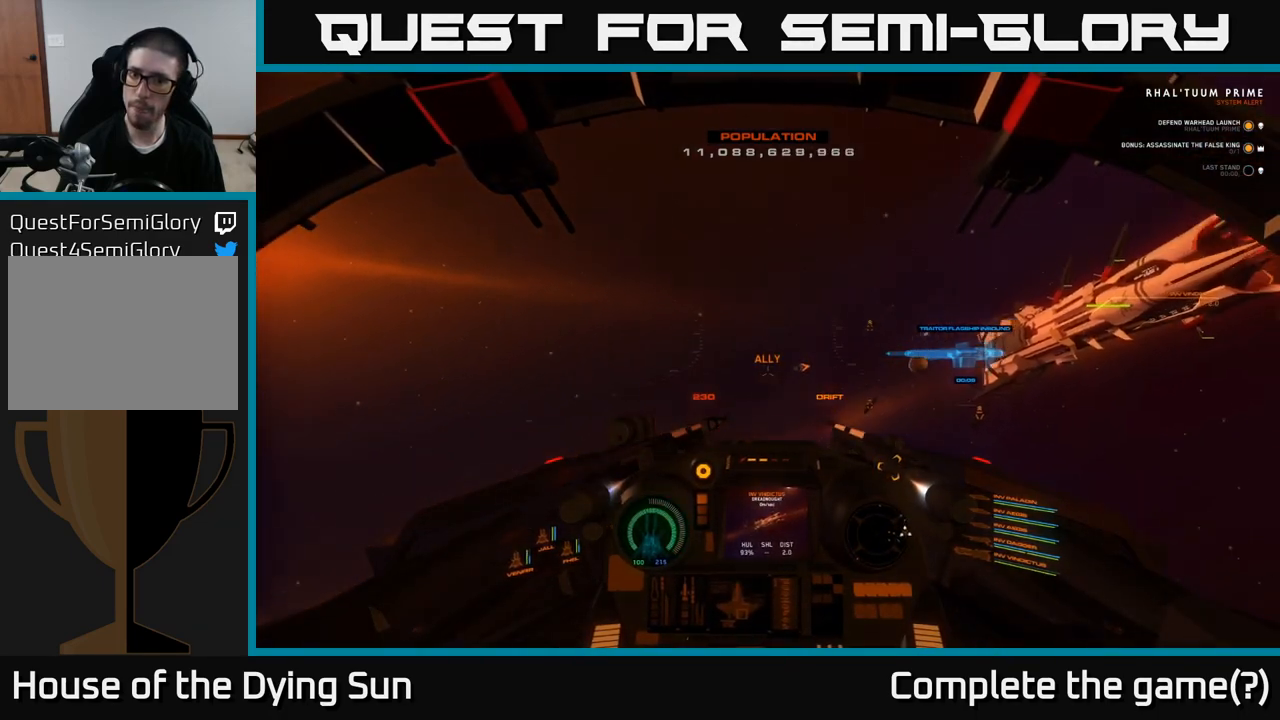
{"buttons": ["L1"], "left_stick": "center", "right_stick": "up-right", "events": []}
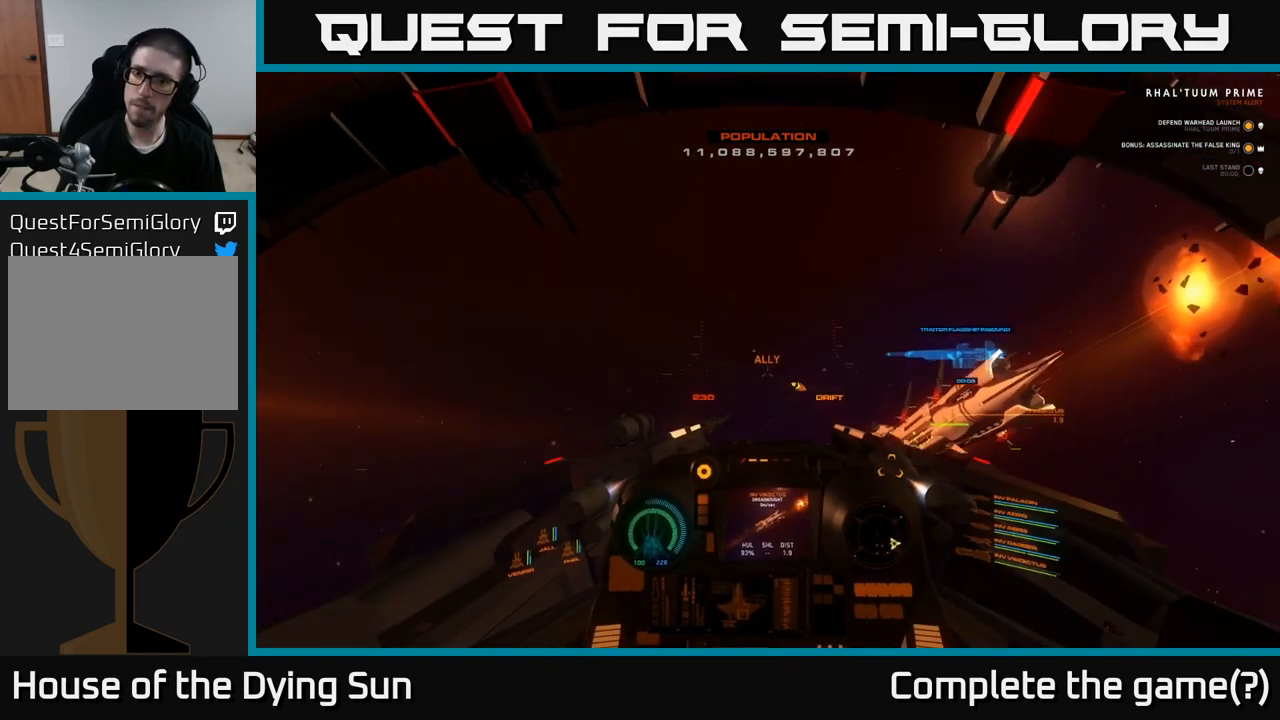
{"buttons": ["L2"], "left_stick": "center", "right_stick": "up-right", "events": [[33, "L1", "up"], [283, "L2", "down"]]}
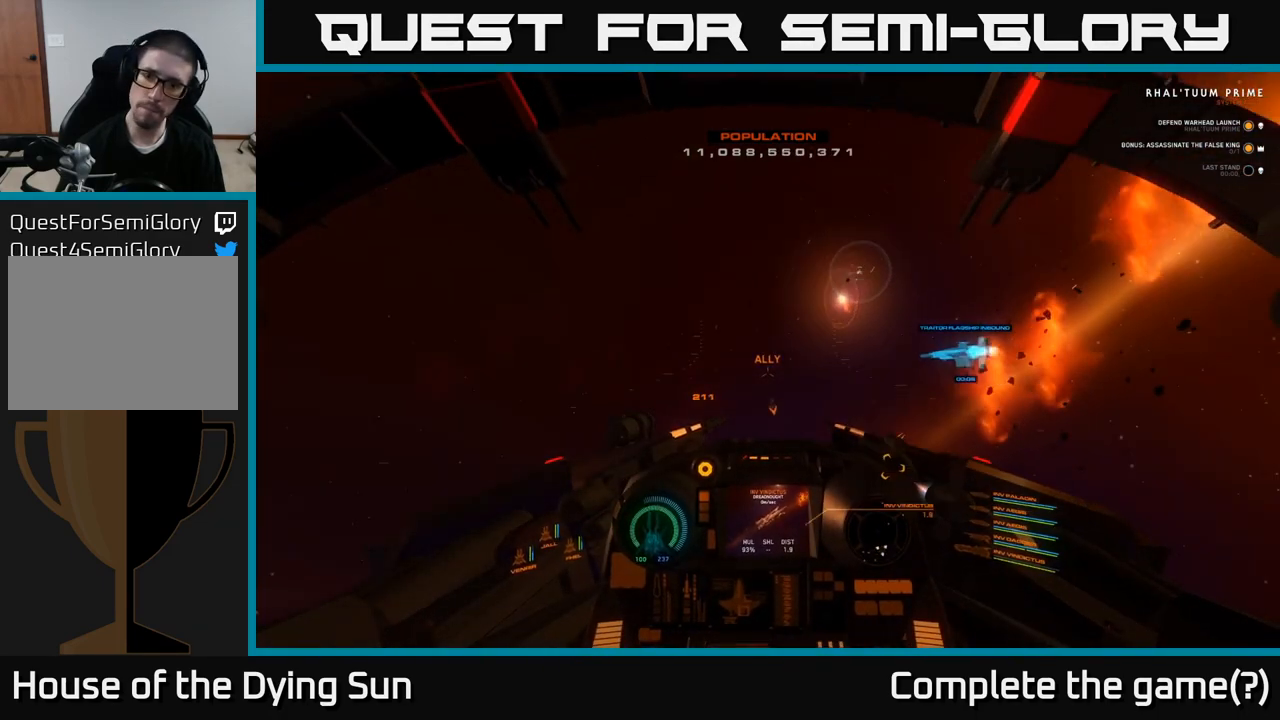
{"buttons": ["L2", "L3"], "left_stick": "right", "right_stick": "center", "events": [[150, "right_stick", "center"], [200, "L3", "down"], [217, "left_stick", "right"]]}
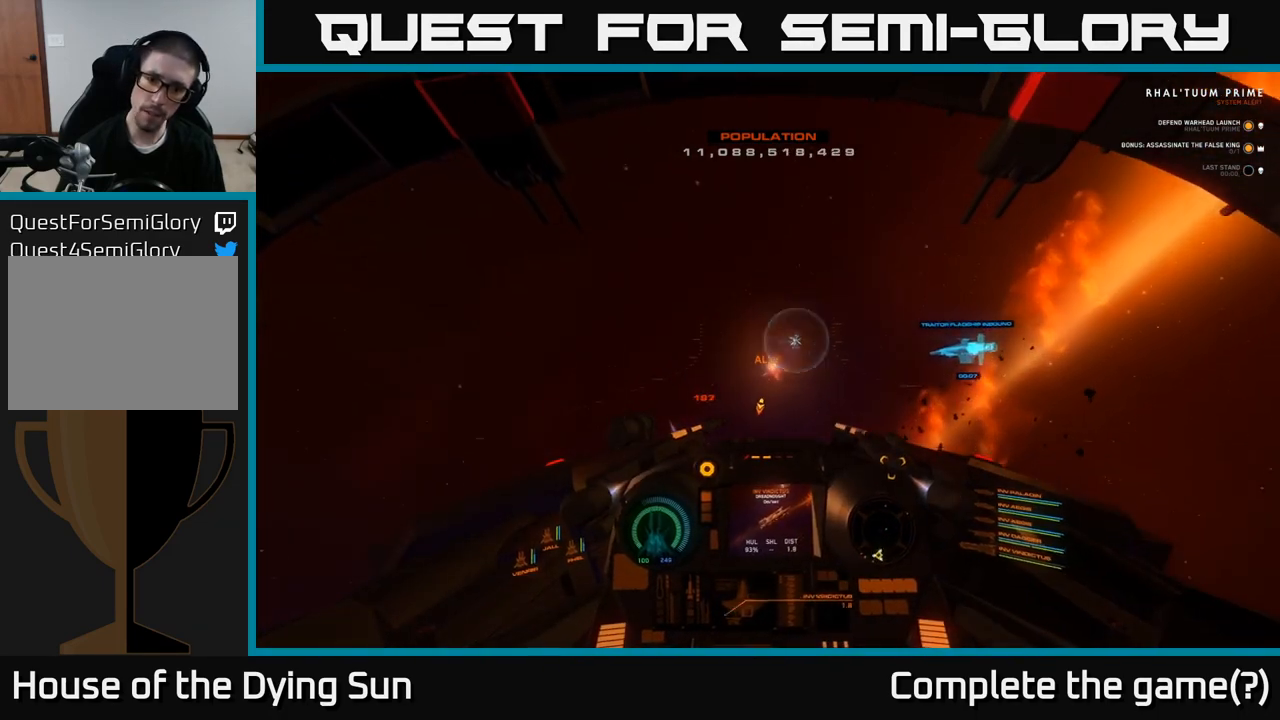
{"buttons": ["L2"], "left_stick": "center", "right_stick": "right", "events": [[200, "L3", "up"], [233, "left_stick", "center"], [333, "right_stick", "right"]]}
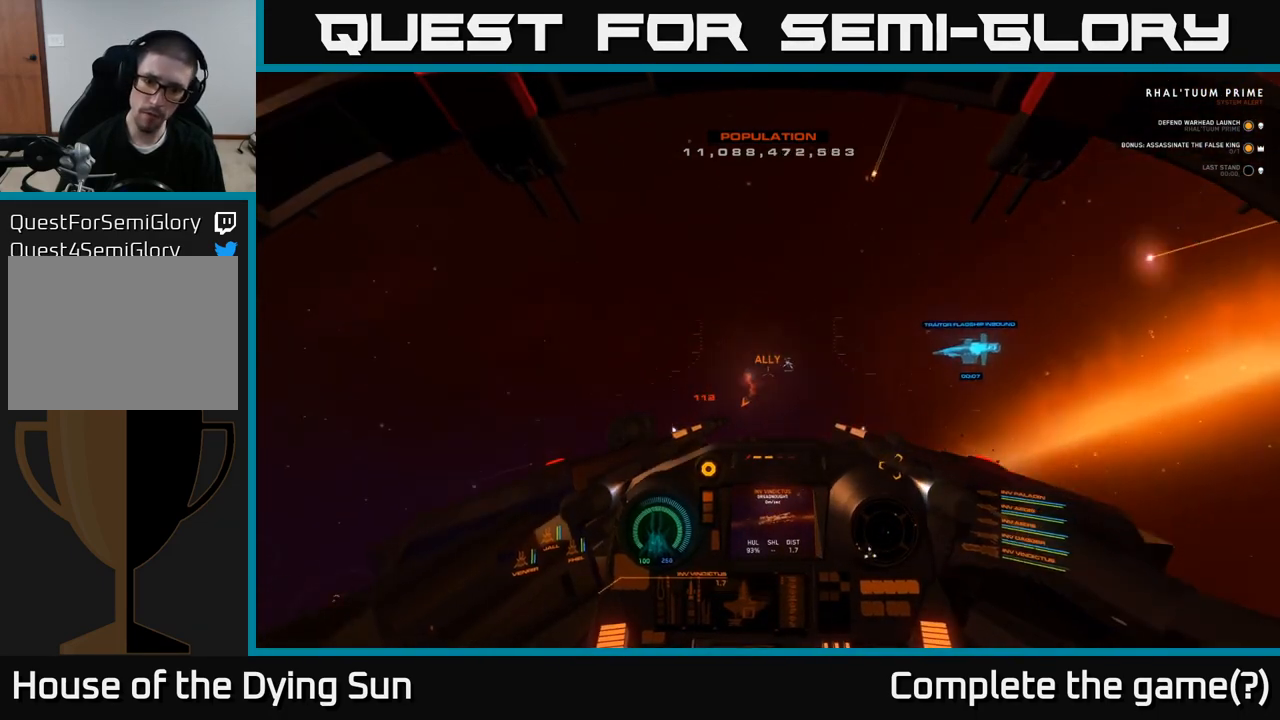
{"buttons": ["Y", "L2"], "left_stick": "center", "right_stick": "center", "events": [[100, "right_stick", "center"], [433, "Y", "down"]]}
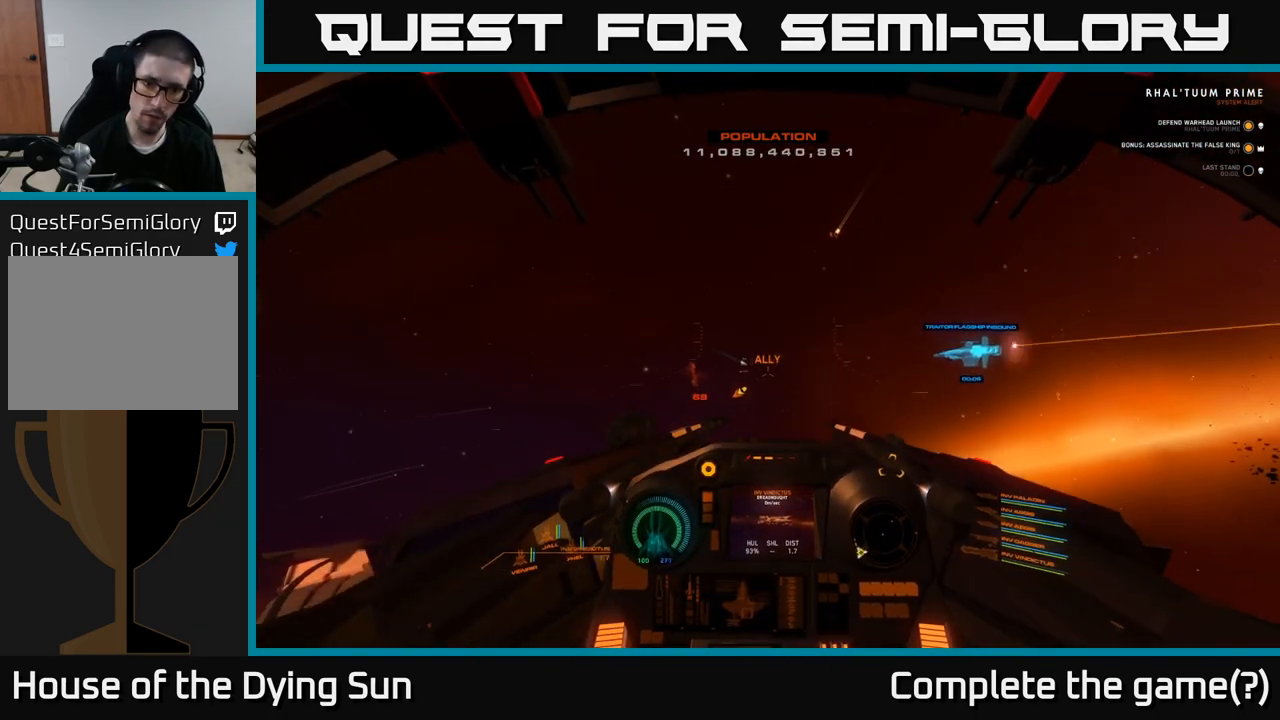
{"buttons": ["L2"], "left_stick": "center", "right_stick": "center", "events": [[33, "Y", "up"], [250, "right_stick", "up-left"], [350, "right_stick", "center"]]}
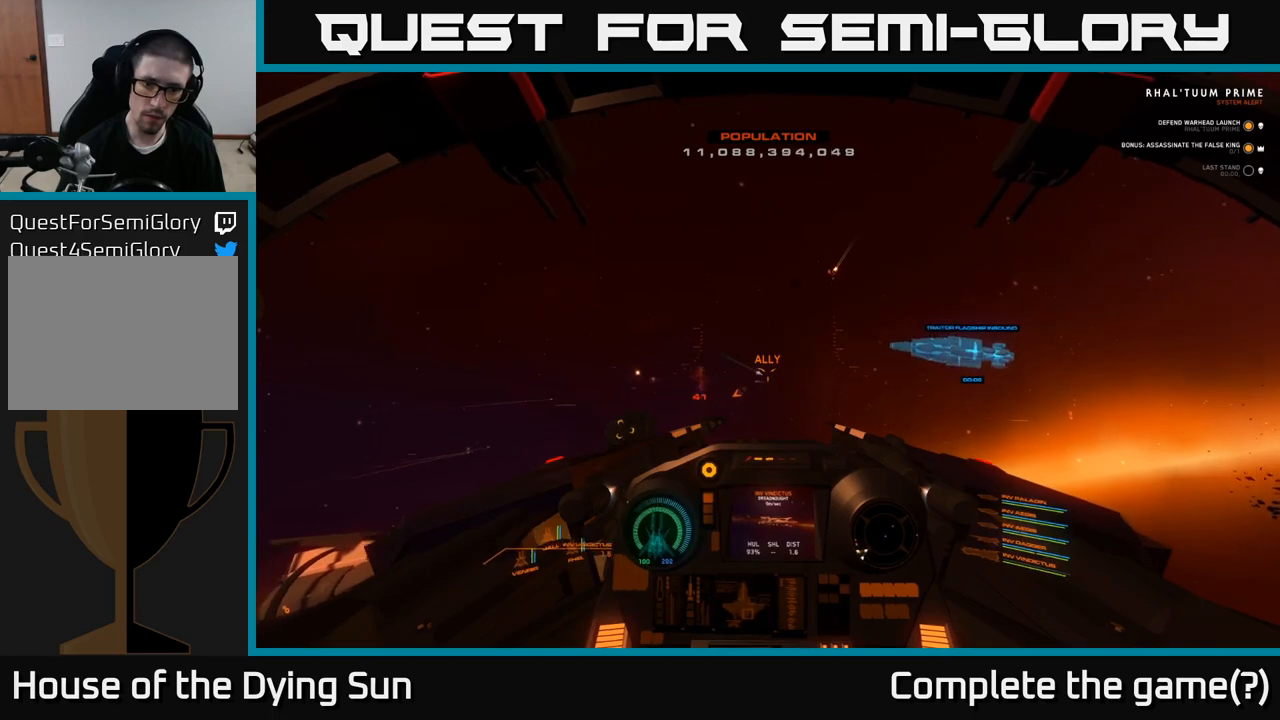
{"buttons": ["L2", "R2"], "left_stick": "center", "right_stick": "center", "events": [[117, "R2", "down"], [167, "right_stick", "down-right"], [200, "R2", "up"], [300, "right_stick", "center"], [433, "R2", "down"]]}
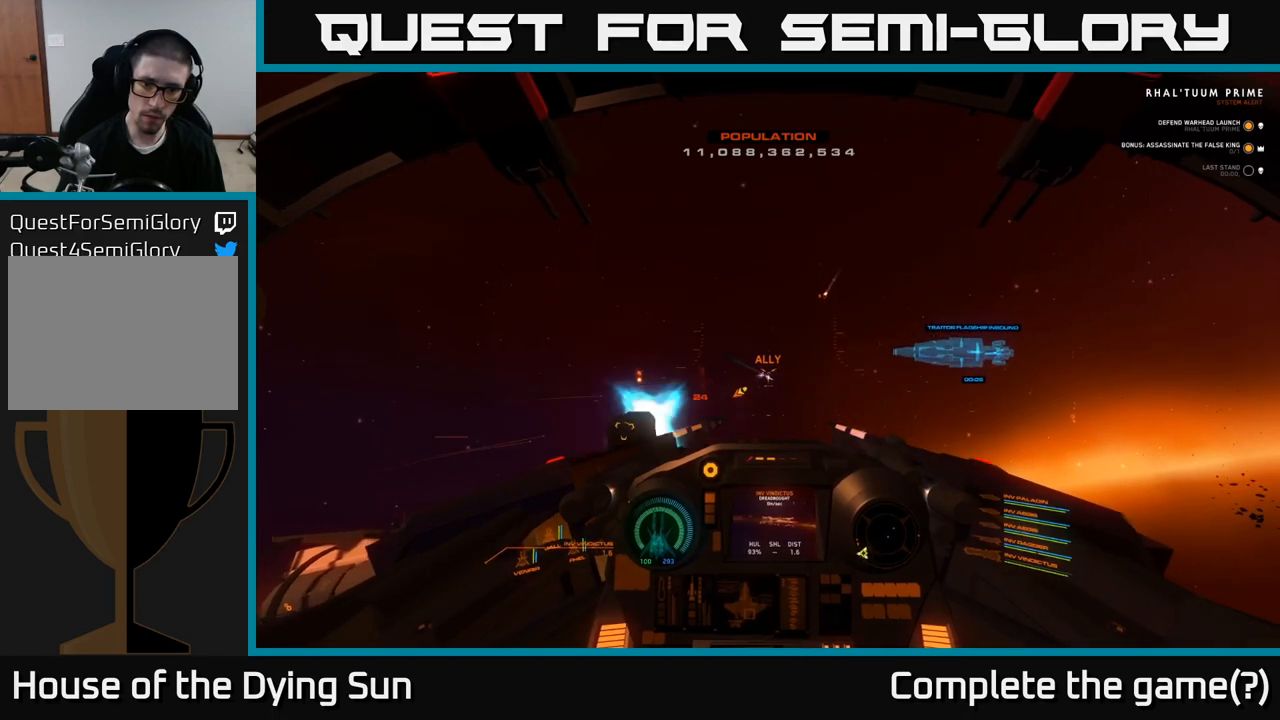
{"buttons": ["Y", "L2"], "left_stick": "center", "right_stick": "center", "events": [[33, "R2", "up"], [200, "R2", "down"], [217, "right_stick", "right"], [300, "R2", "up"], [333, "right_stick", "center"], [500, "Y", "down"]]}
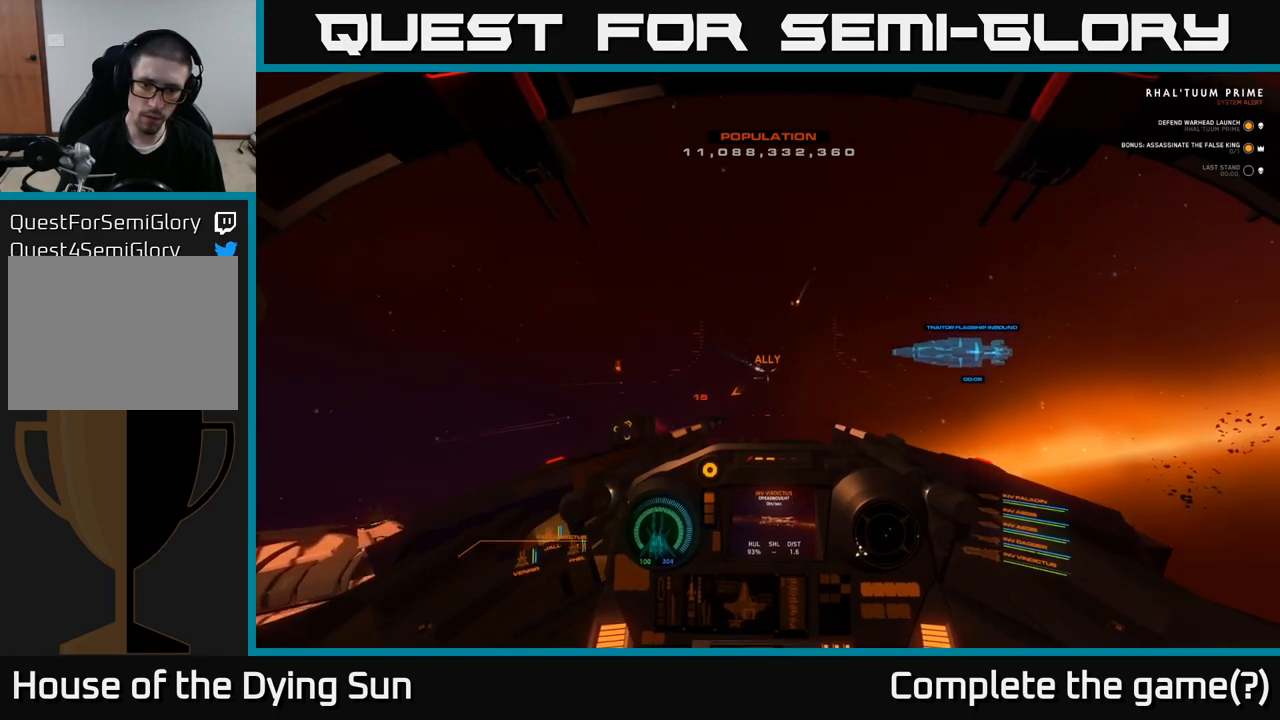
{"buttons": ["L2", "R1"], "left_stick": "center", "right_stick": "center", "events": [[100, "Y", "up"], [450, "R1", "down"]]}
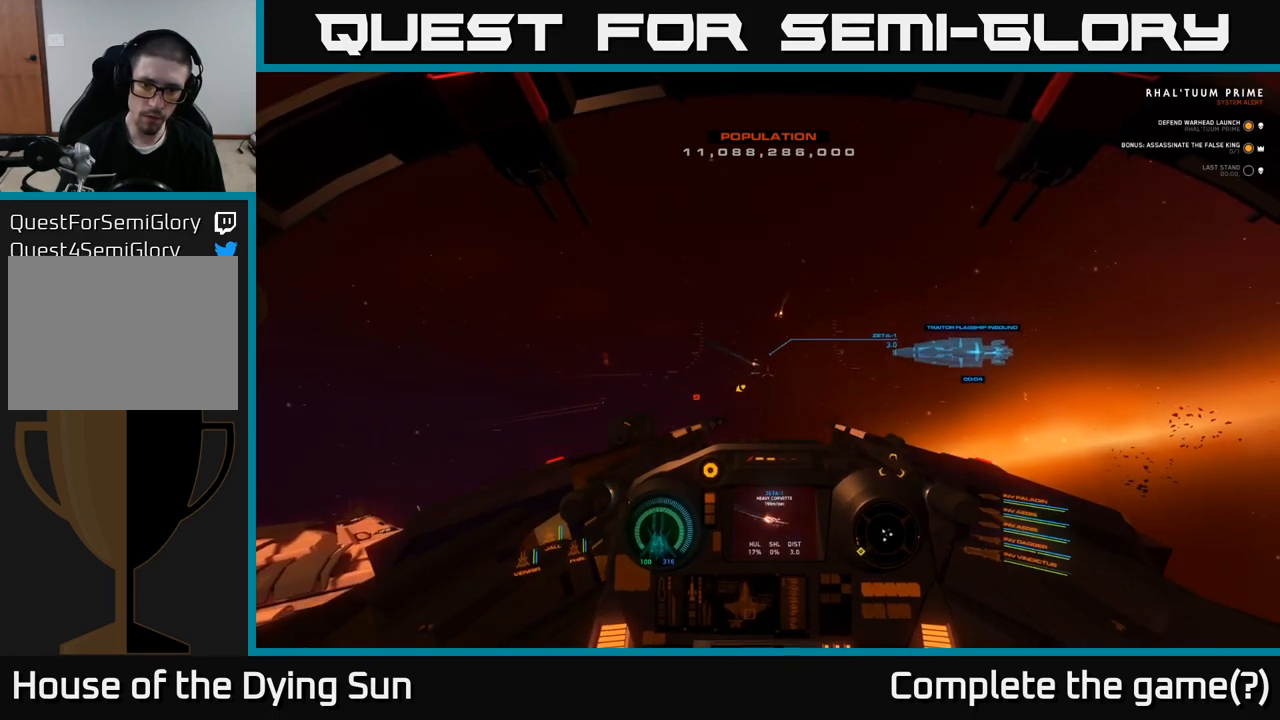
{"buttons": ["L2"], "left_stick": "center", "right_stick": "center", "events": [[17, "R1", "up"], [100, "right_stick", "up"], [200, "right_stick", "center"], [383, "Y", "down"], [483, "Y", "up"]]}
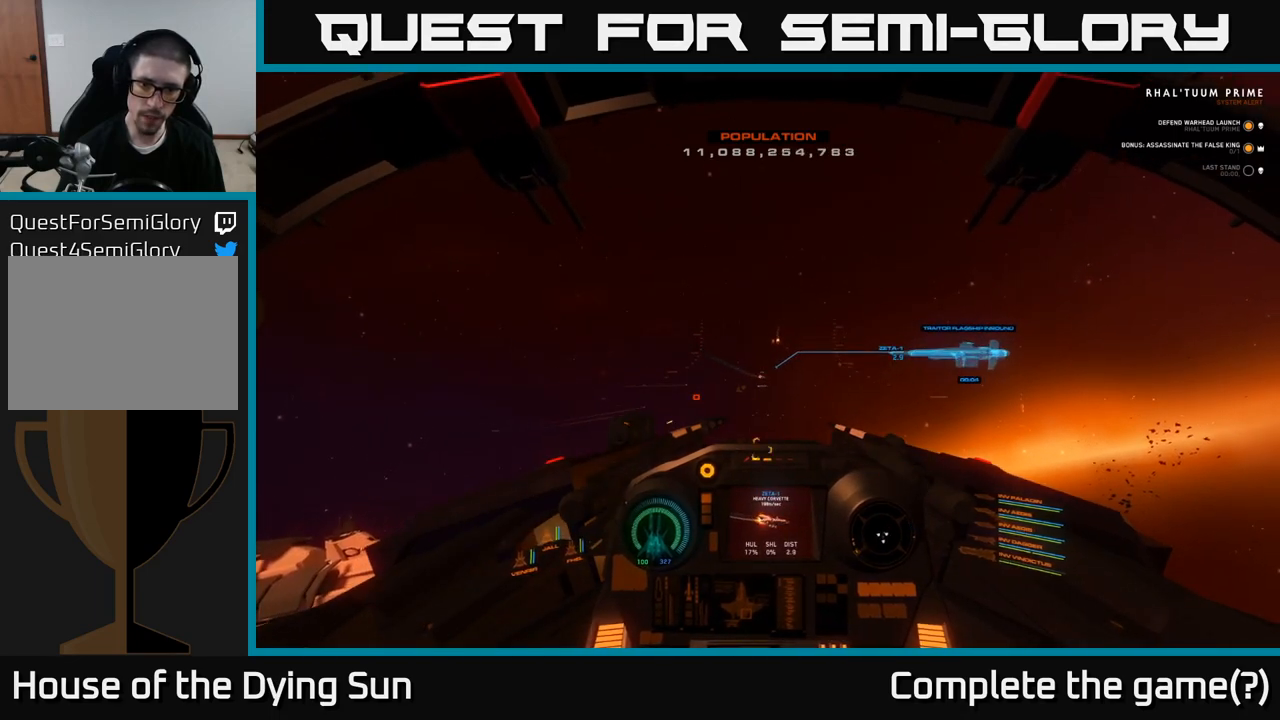
{"buttons": ["L2"], "left_stick": "right", "right_stick": "center", "events": [[183, "left_stick", "right"], [400, "Y", "down"], [483, "Y", "up"]]}
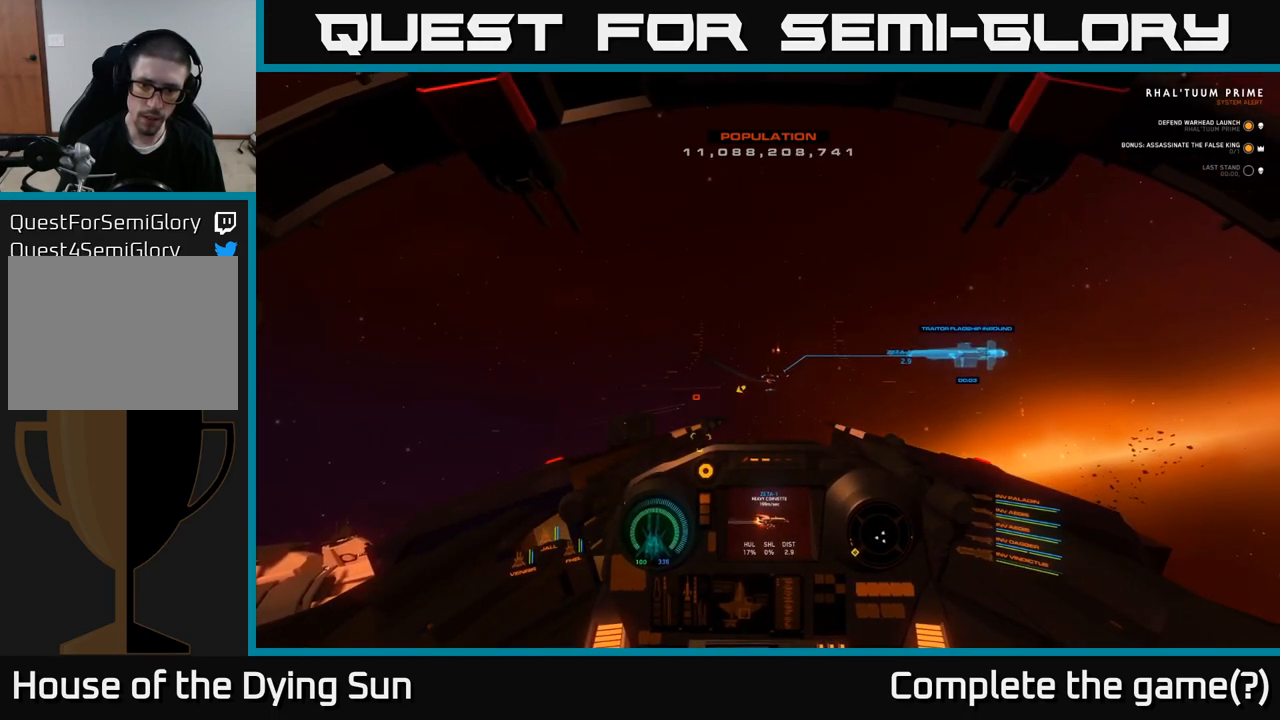
{"buttons": ["L2"], "left_stick": "center", "right_stick": "up-left", "events": [[167, "right_stick", "down-right"], [250, "left_stick", "center"], [267, "right_stick", "center"], [483, "right_stick", "up-left"]]}
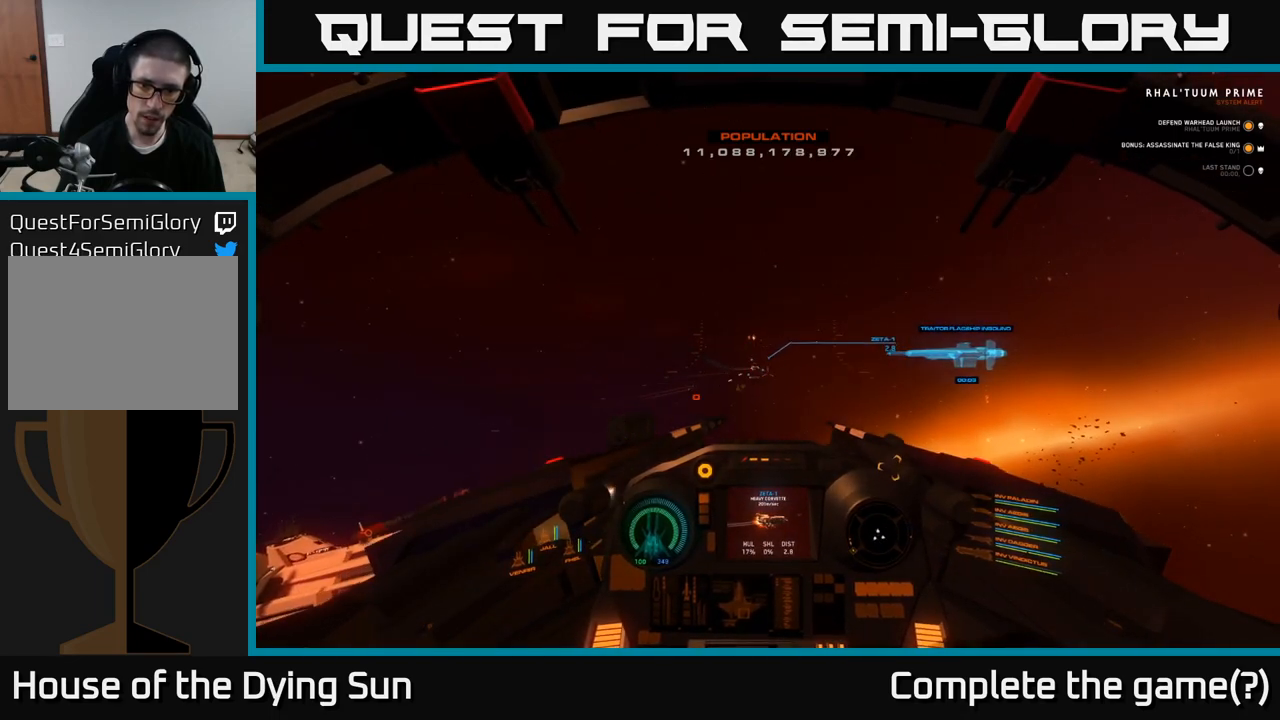
{"buttons": ["L2"], "left_stick": "center", "right_stick": "center", "events": [[117, "right_stick", "center"], [350, "right_stick", "down"], [450, "right_stick", "center"]]}
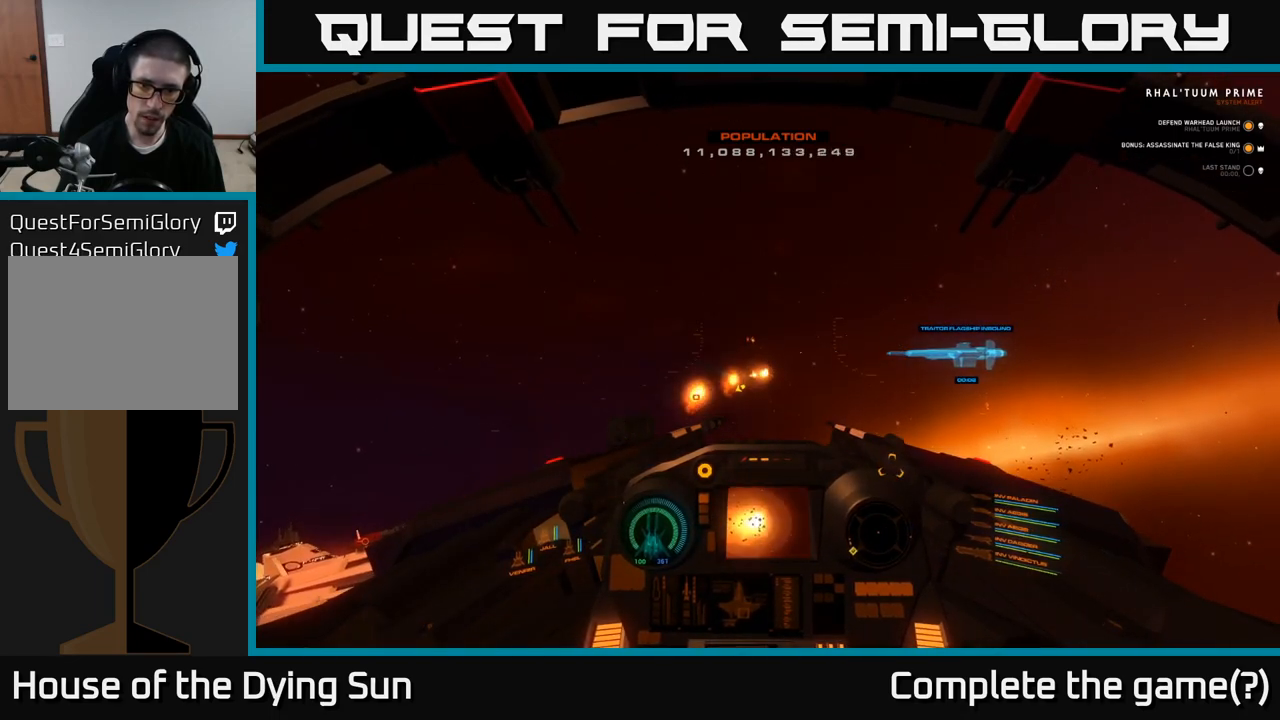
{"buttons": ["L2"], "left_stick": "center", "right_stick": "down", "events": [[400, "right_stick", "down"]]}